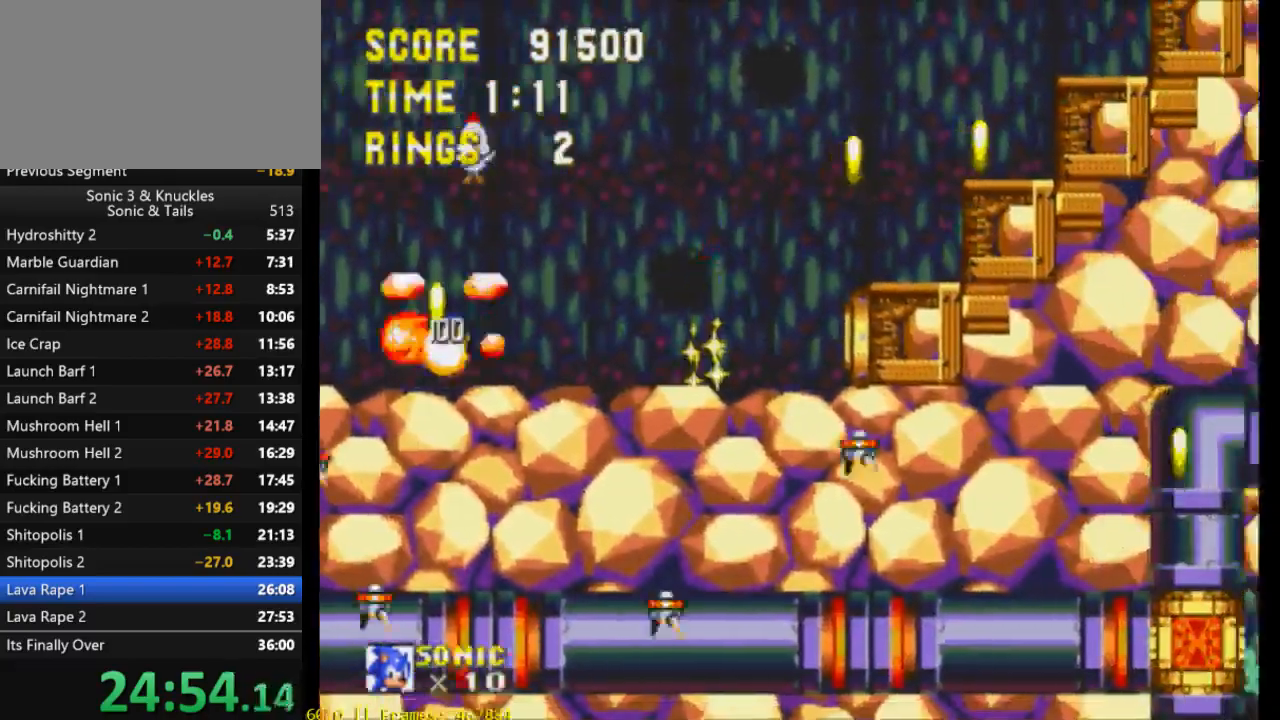
Gameplay with a controller (Xbox layout); each line is a JSON object with the inputs held at the frame after it (dt_ms = milliseconds from this image to that frame). "events" lists button and stick changes between this image and that frame as [ms after this image, input, new state], when the widget could be followed in between. Not read: left_stick right_stick.
{"dt_ms": 500, "buttons": ["DPAD_RIGHT"], "events": [[300, "X", "up"]]}
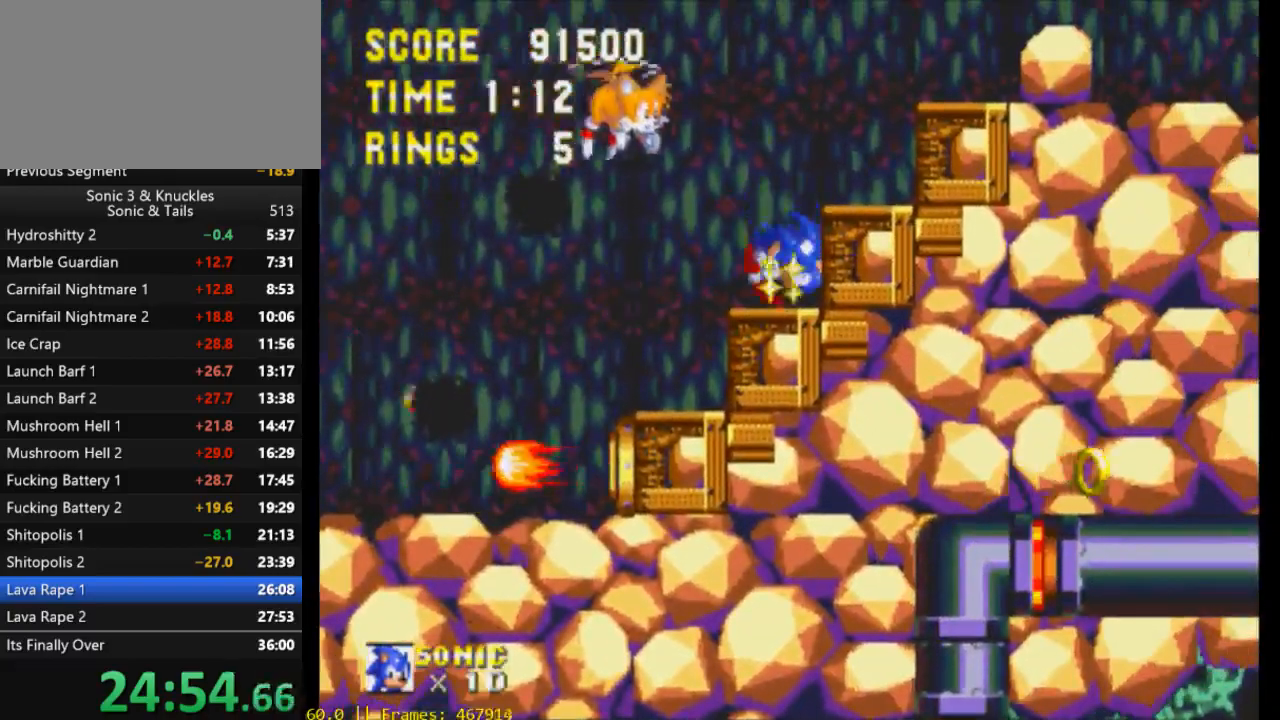
{"dt_ms": 500, "buttons": [], "events": [[100, "X", "down"], [367, "X", "up"], [433, "DPAD_RIGHT", "up"]]}
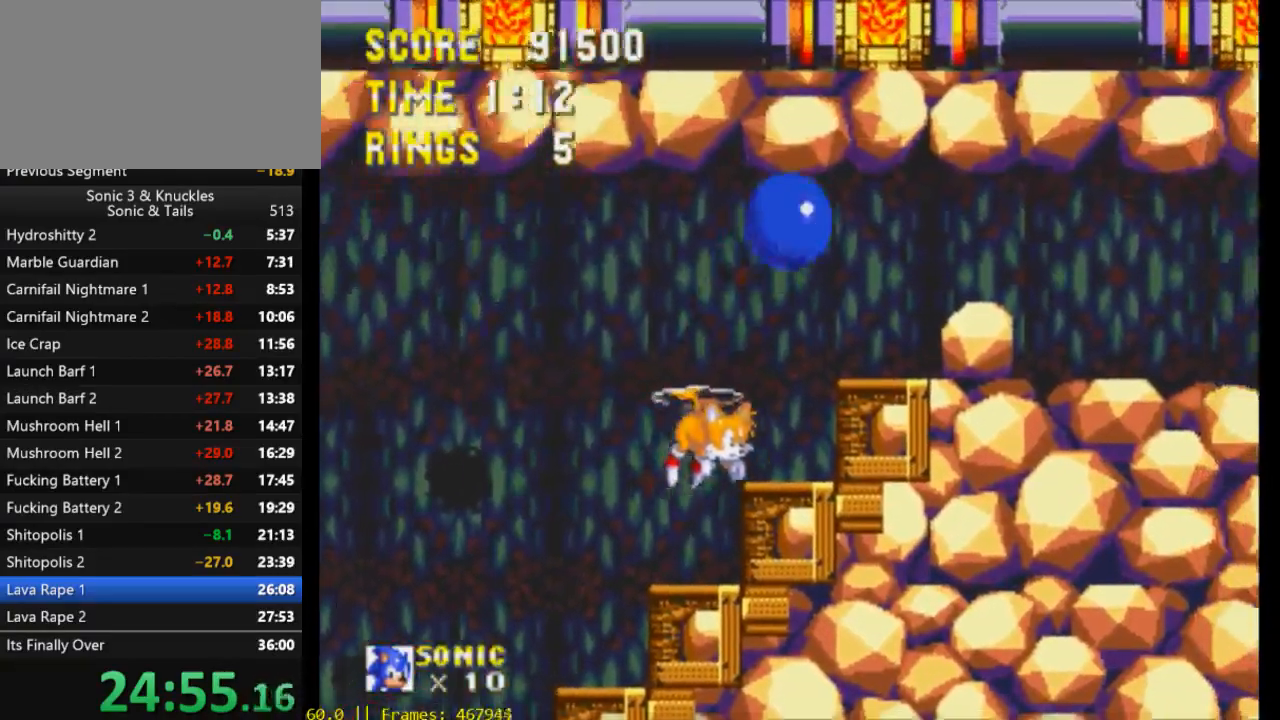
{"dt_ms": 500, "buttons": ["DPAD_RIGHT"], "events": [[233, "DPAD_RIGHT", "down"], [400, "X", "down"], [467, "X", "up"]]}
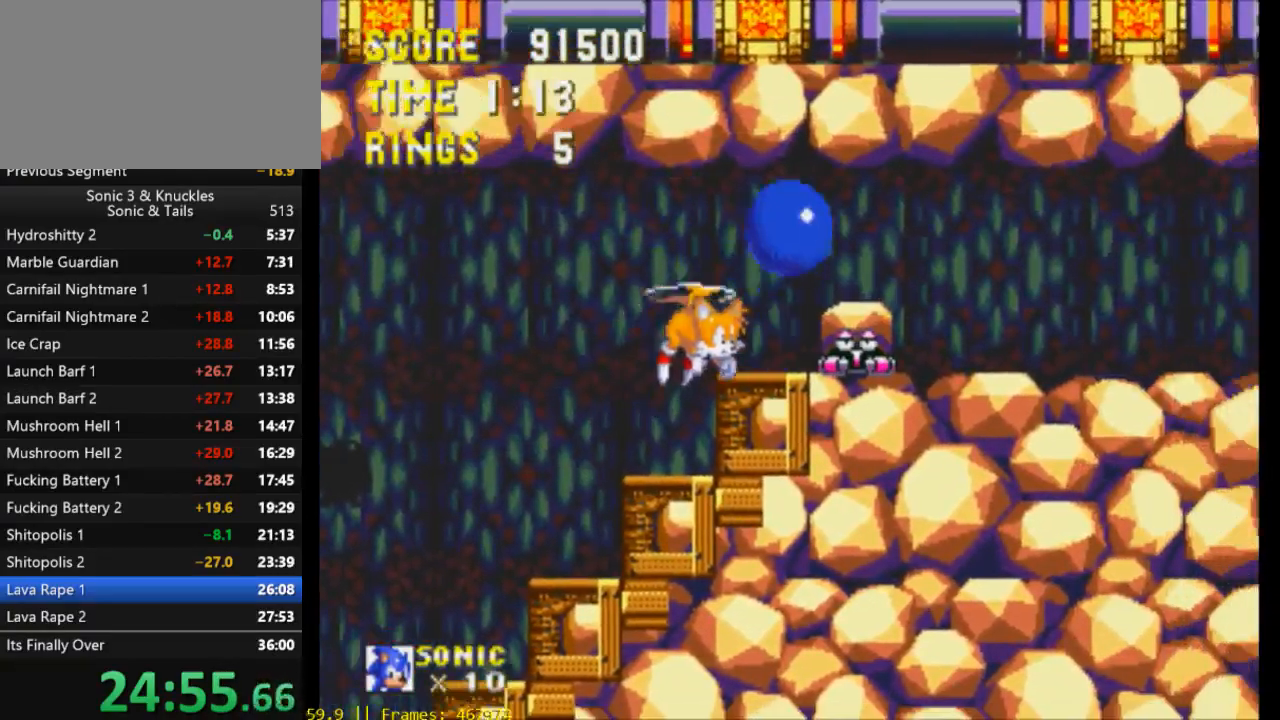
{"dt_ms": 500, "buttons": ["DPAD_RIGHT"], "events": [[33, "X", "down"], [133, "X", "up"]]}
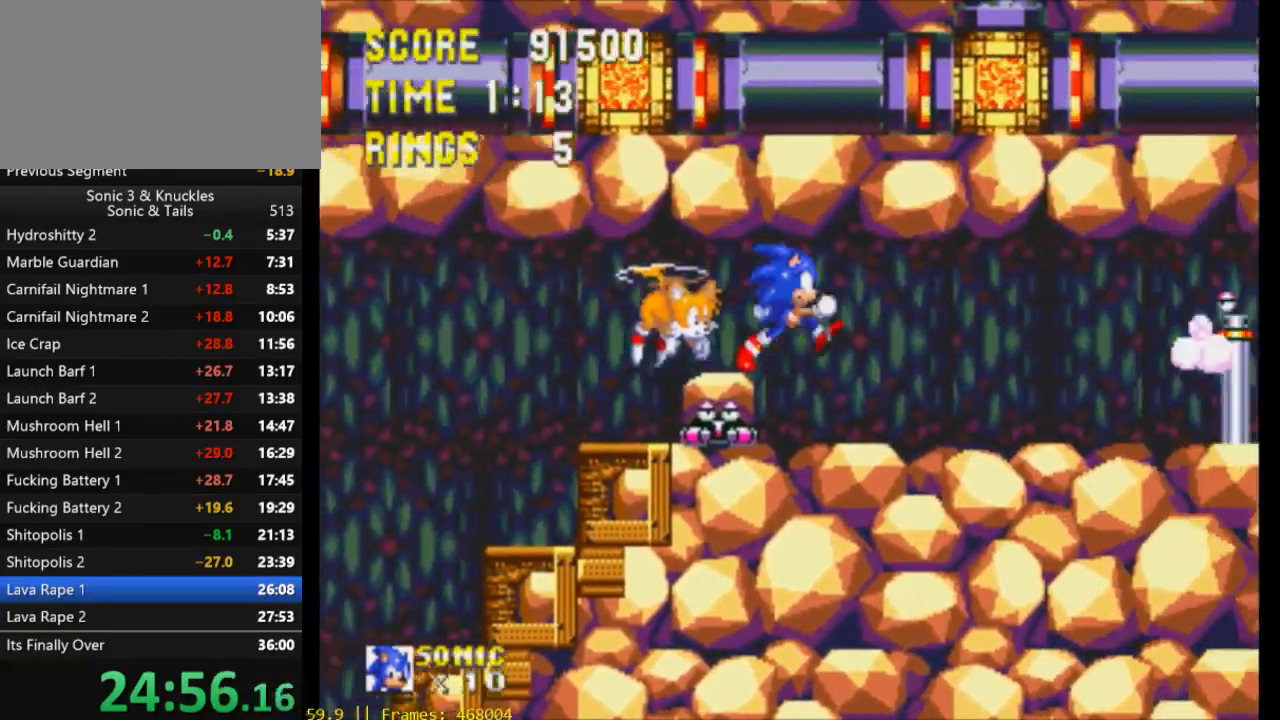
{"dt_ms": 500, "buttons": ["X", "DPAD_RIGHT"], "events": [[33, "X", "down"], [133, "X", "up"], [467, "X", "down"]]}
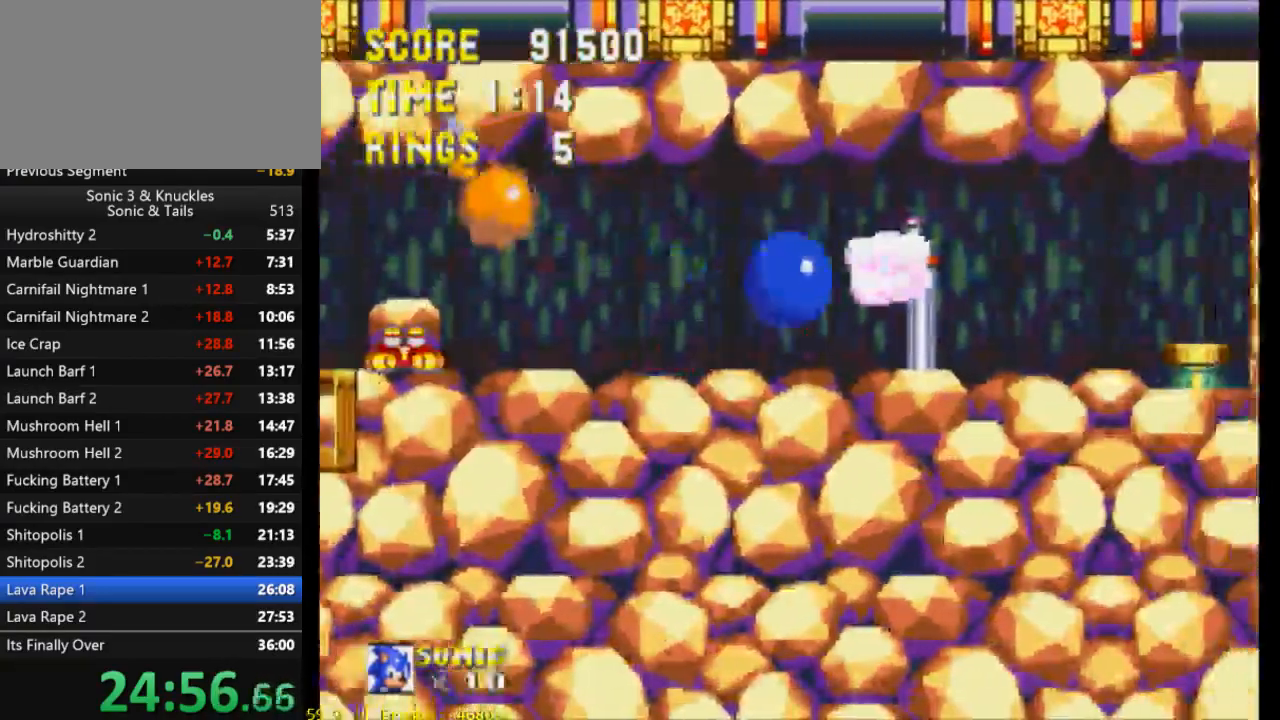
{"dt_ms": 500, "buttons": [], "events": [[67, "X", "up"], [167, "X", "down"], [267, "X", "up"], [467, "DPAD_RIGHT", "up"]]}
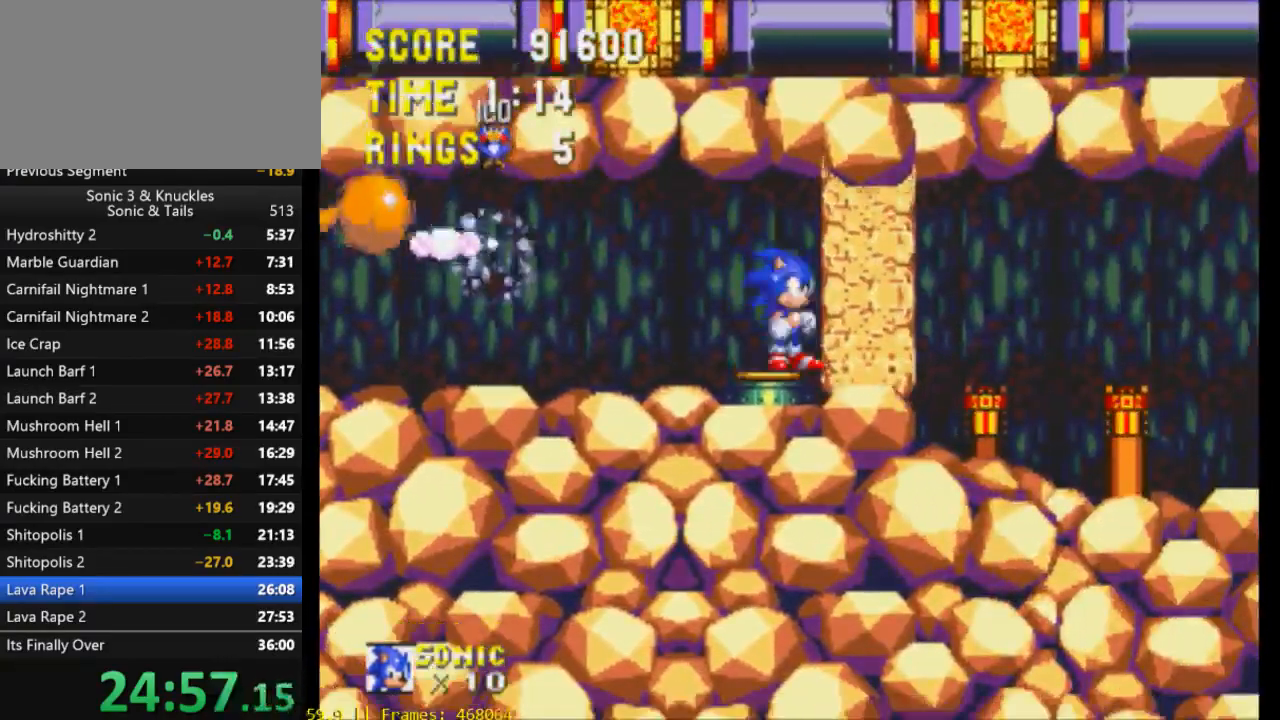
{"dt_ms": 500, "buttons": ["B", "DPAD_DOWN"], "events": [[100, "DPAD_DOWN", "down"], [167, "B", "down"], [200, "Y", "down"], [233, "X", "down"], [267, "B", "up"], [300, "Y", "up"], [333, "B", "down"], [333, "X", "up"], [367, "Y", "down"], [400, "B", "up"], [400, "X", "down"], [467, "X", "up"], [467, "Y", "up"], [500, "B", "down"]]}
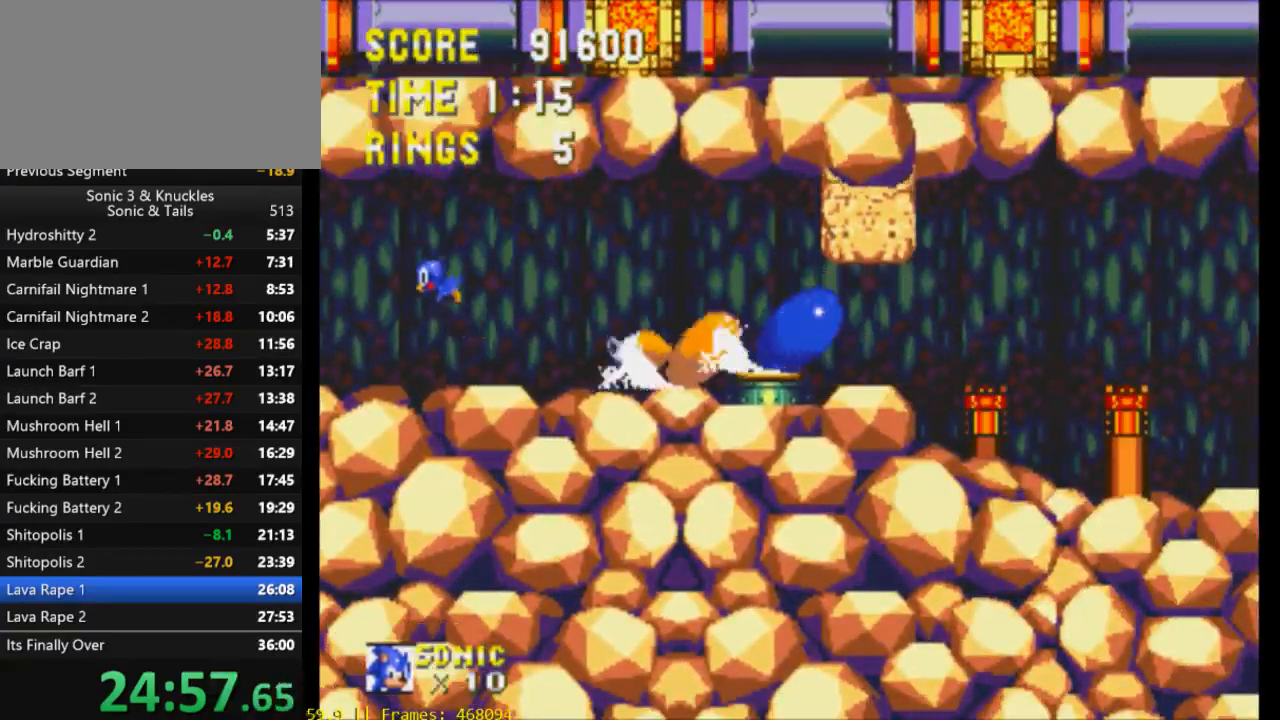
{"dt_ms": 500, "buttons": [], "events": [[33, "X", "down"], [33, "Y", "down"], [67, "B", "up"], [67, "DPAD_DOWN", "up"], [100, "X", "up"], [100, "Y", "up"]]}
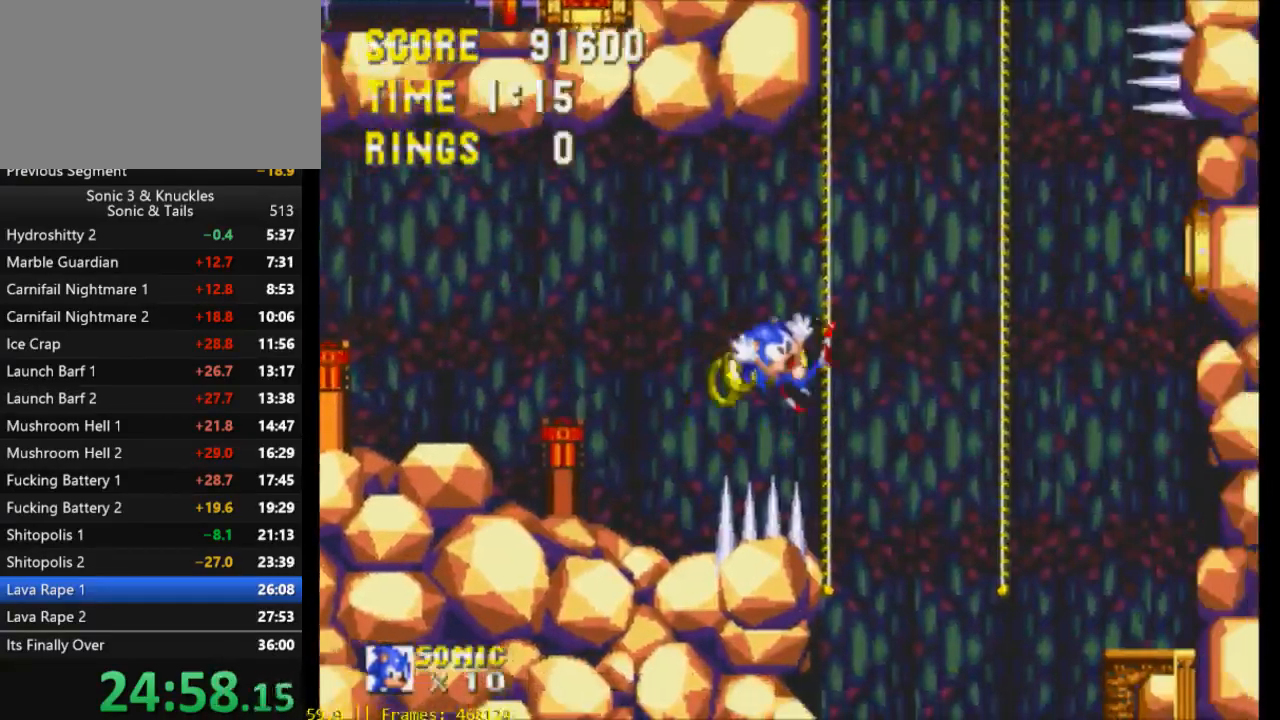
{"dt_ms": 500, "buttons": [], "events": []}
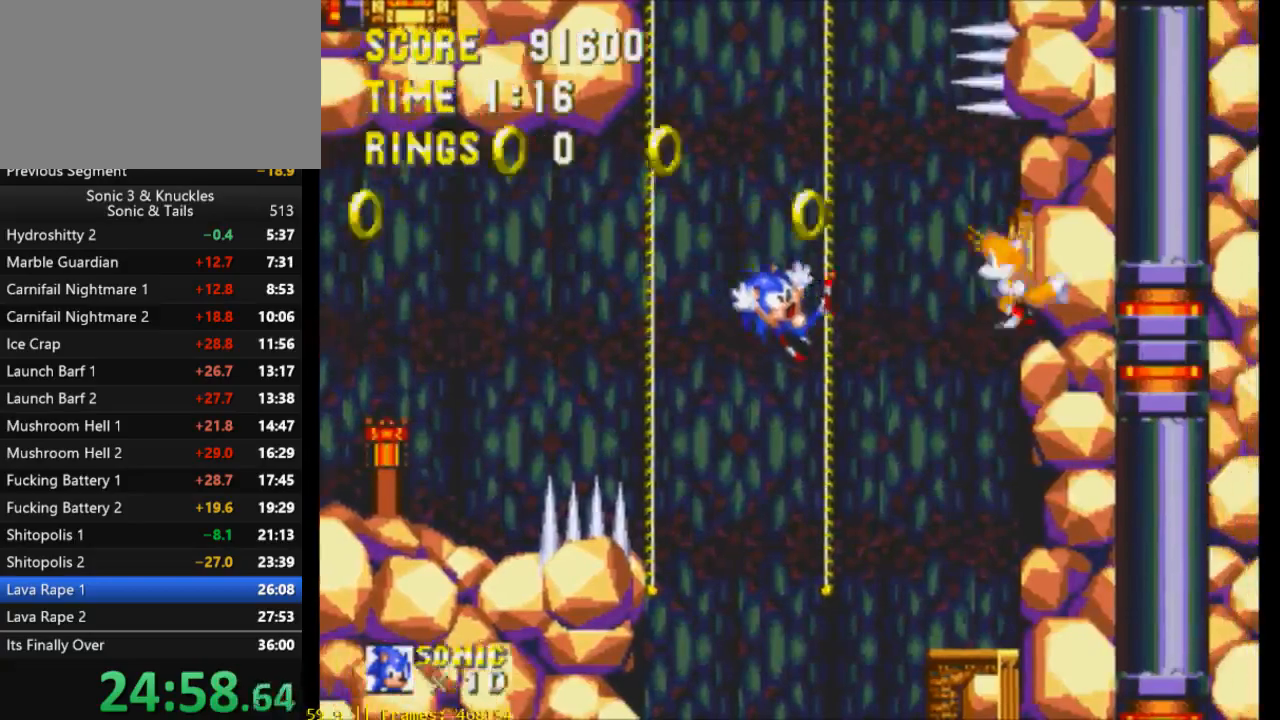
{"dt_ms": 500, "buttons": ["DPAD_LEFT"], "events": [[433, "DPAD_LEFT", "down"]]}
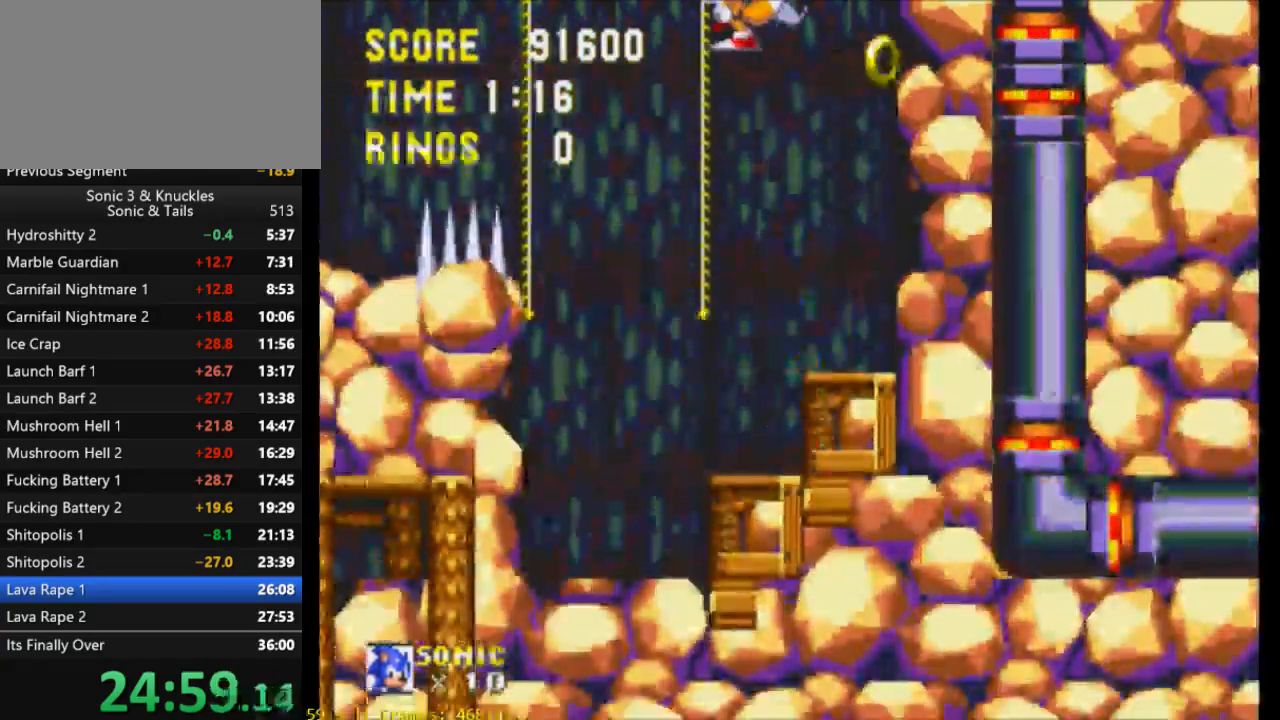
{"dt_ms": 500, "buttons": [], "events": [[33, "DPAD_LEFT", "up"], [100, "DPAD_DOWN", "down"], [133, "X", "down"], [167, "DPAD_DOWN", "up"], [167, "X", "up"]]}
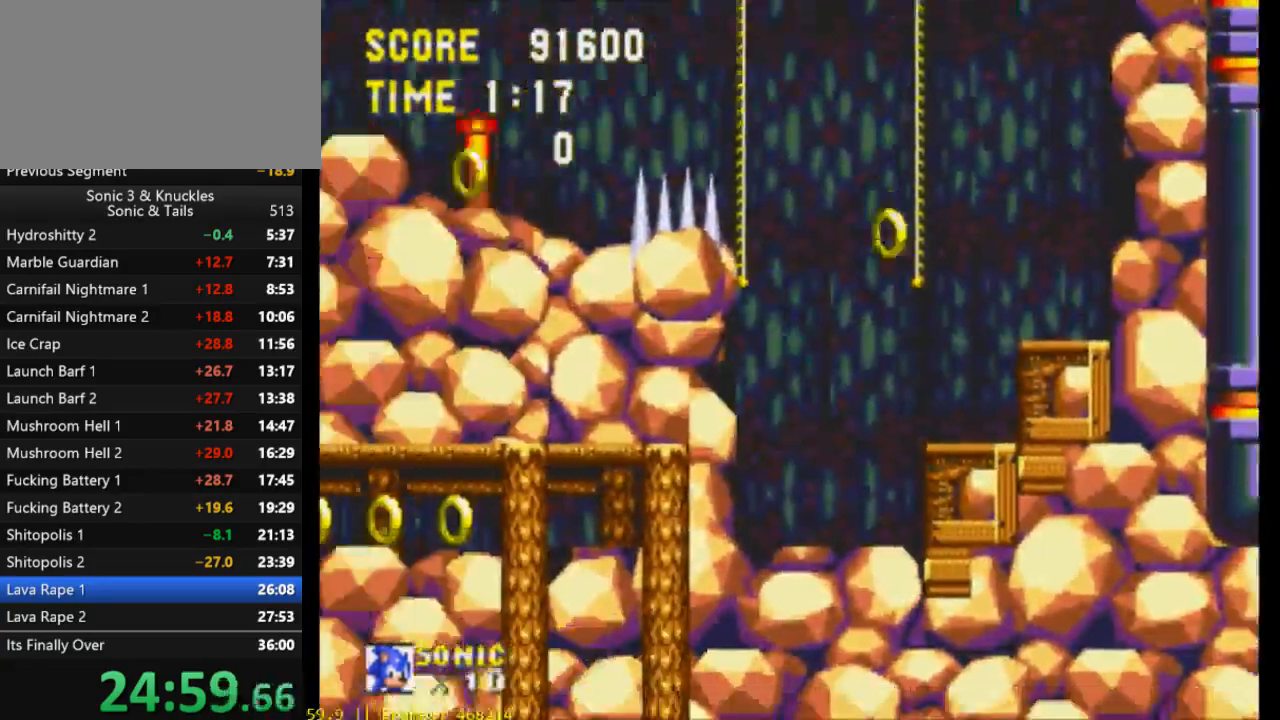
{"dt_ms": 500, "buttons": [], "events": [[100, "DPAD_DOWN", "down"], [233, "B", "down"], [267, "B", "up"], [267, "X", "down"], [267, "Y", "down"], [300, "X", "up"], [300, "Y", "up"], [333, "B", "down"], [367, "Y", "down"], [400, "B", "up"], [400, "X", "down"], [433, "DPAD_DOWN", "up"], [433, "Y", "up"], [467, "X", "up"]]}
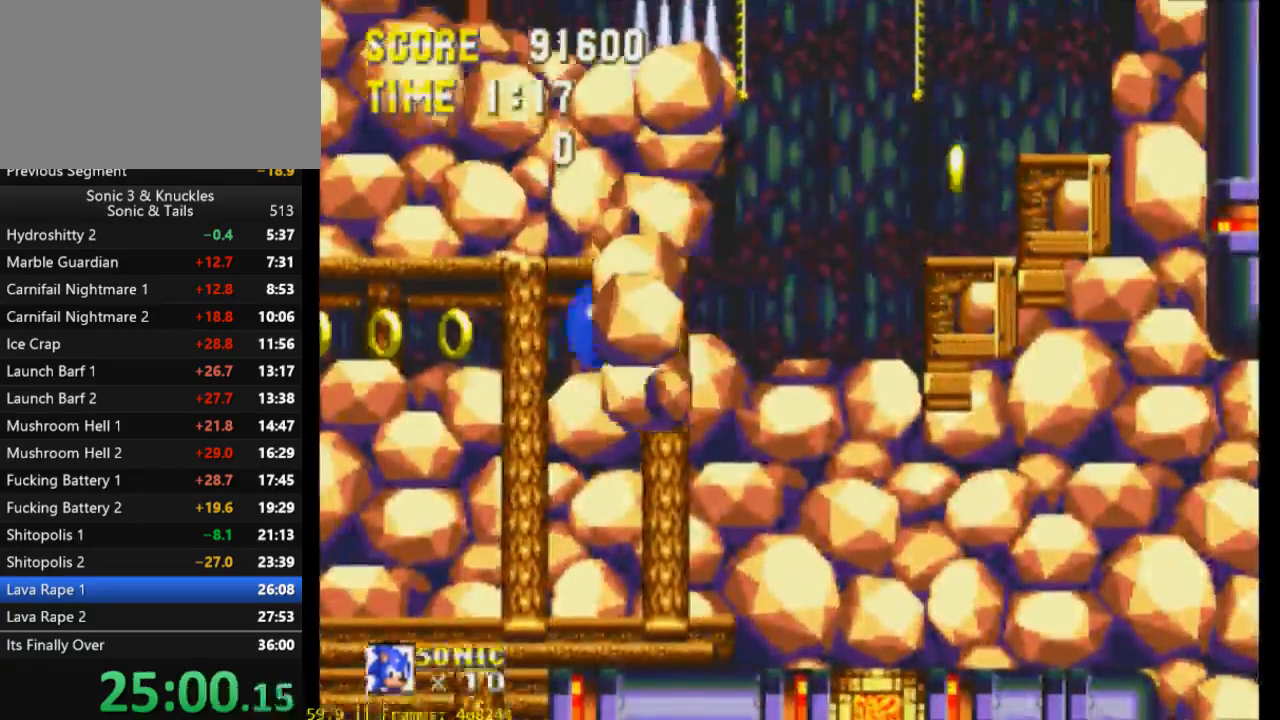
{"dt_ms": 500, "buttons": ["DPAD_RIGHT"], "events": [[167, "X", "down"], [200, "DPAD_RIGHT", "down"], [233, "X", "up"], [300, "X", "down"], [367, "X", "up"], [433, "X", "down"], [500, "X", "up"]]}
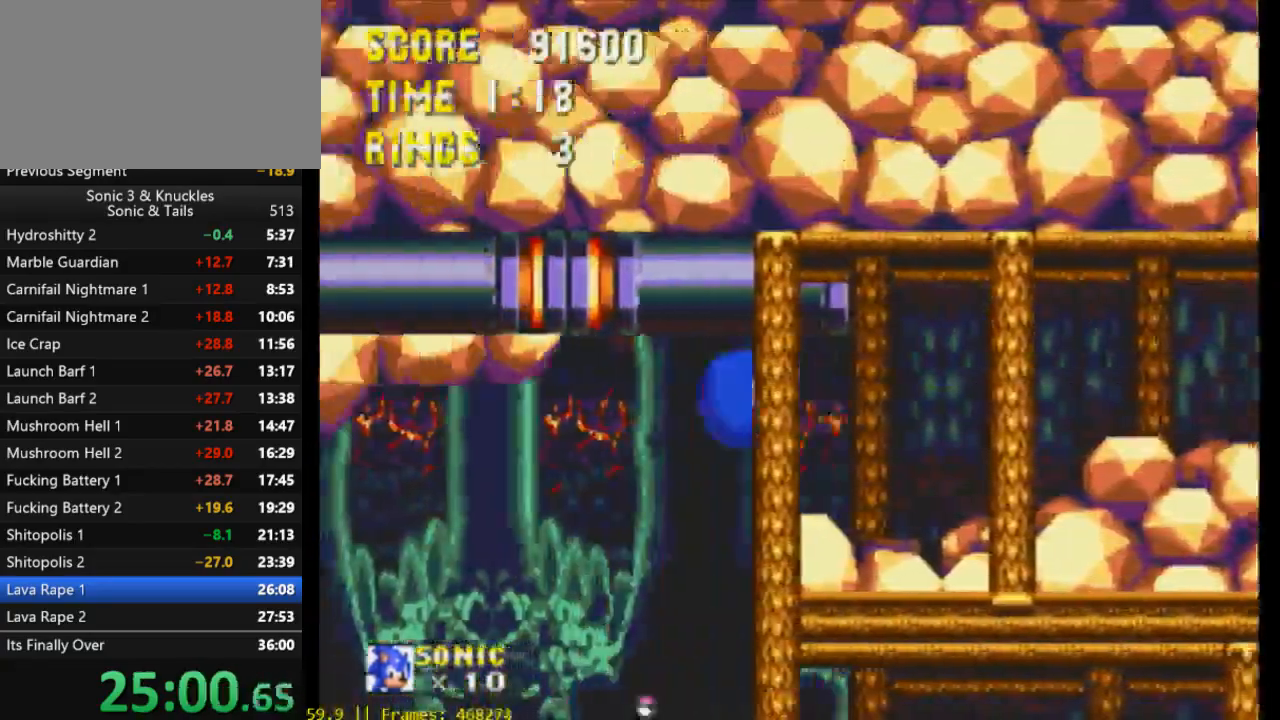
{"dt_ms": 500, "buttons": ["DPAD_RIGHT"], "events": []}
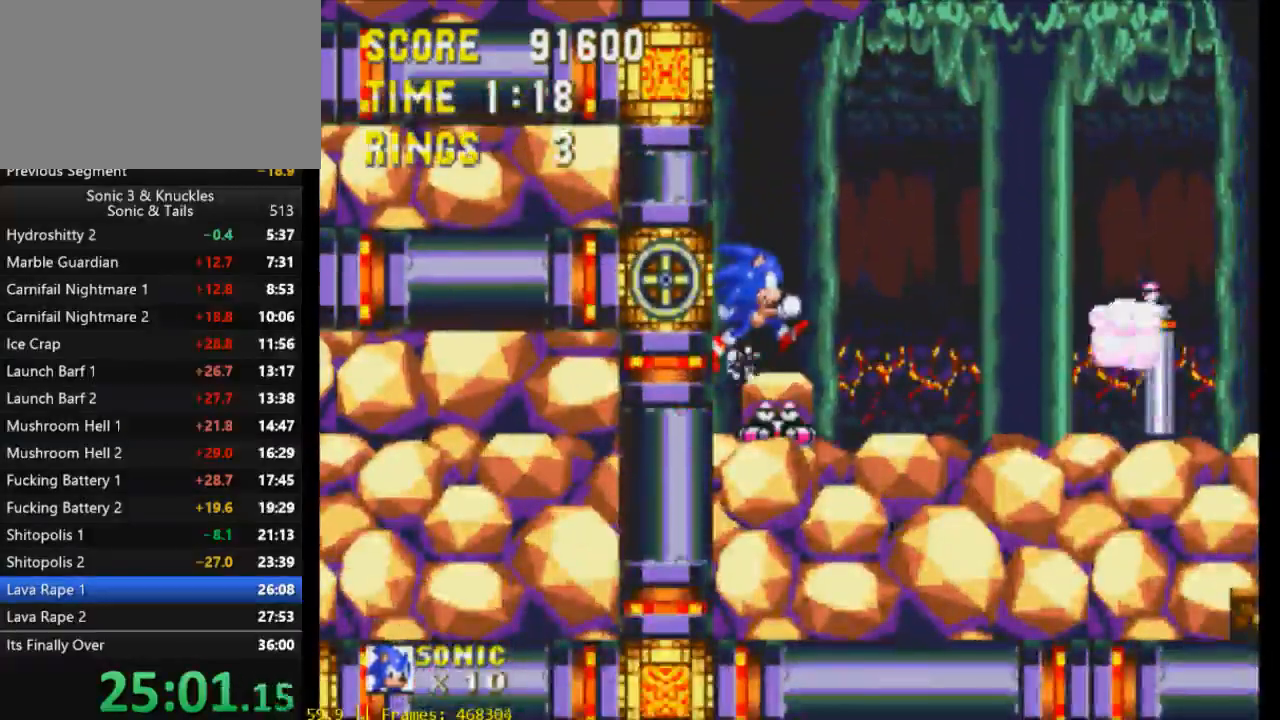
{"dt_ms": 500, "buttons": ["X", "Y"], "events": [[33, "DPAD_RIGHT", "up"], [267, "DPAD_DOWN", "down"], [300, "B", "down"], [333, "Y", "down"], [367, "B", "up"], [367, "X", "down"], [400, "X", "up"], [400, "Y", "up"], [433, "B", "down"], [467, "B", "up"], [467, "Y", "down"], [500, "DPAD_DOWN", "up"], [500, "X", "down"]]}
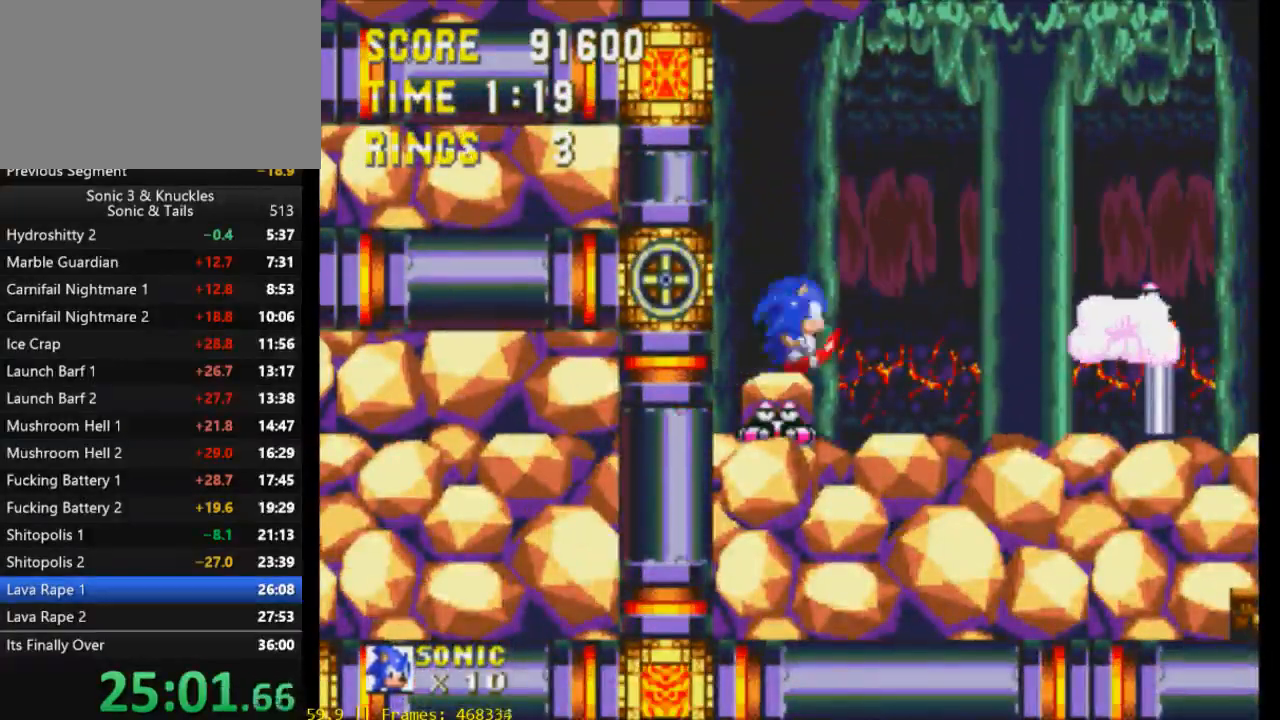
{"dt_ms": 500, "buttons": ["B", "DPAD_RIGHT"], "events": [[33, "Y", "up"], [67, "X", "up"], [133, "DPAD_RIGHT", "down"], [367, "B", "down"], [433, "B", "up"], [433, "X", "down"], [500, "B", "down"], [500, "X", "up"]]}
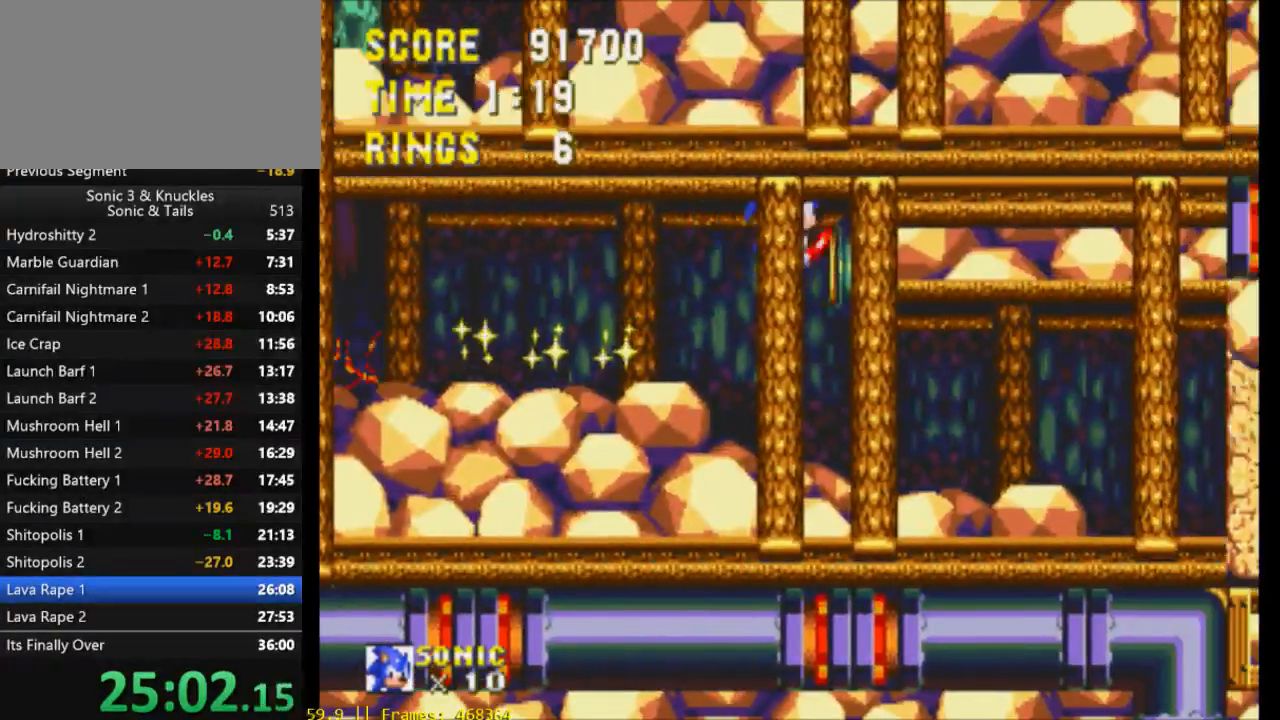
{"dt_ms": 500, "buttons": ["B", "DPAD_DOWN"], "events": [[33, "Y", "down"], [67, "X", "down"], [100, "B", "up"], [133, "DPAD_RIGHT", "up"], [133, "Y", "up"], [167, "X", "up"], [233, "DPAD_DOWN", "down"], [500, "B", "down"]]}
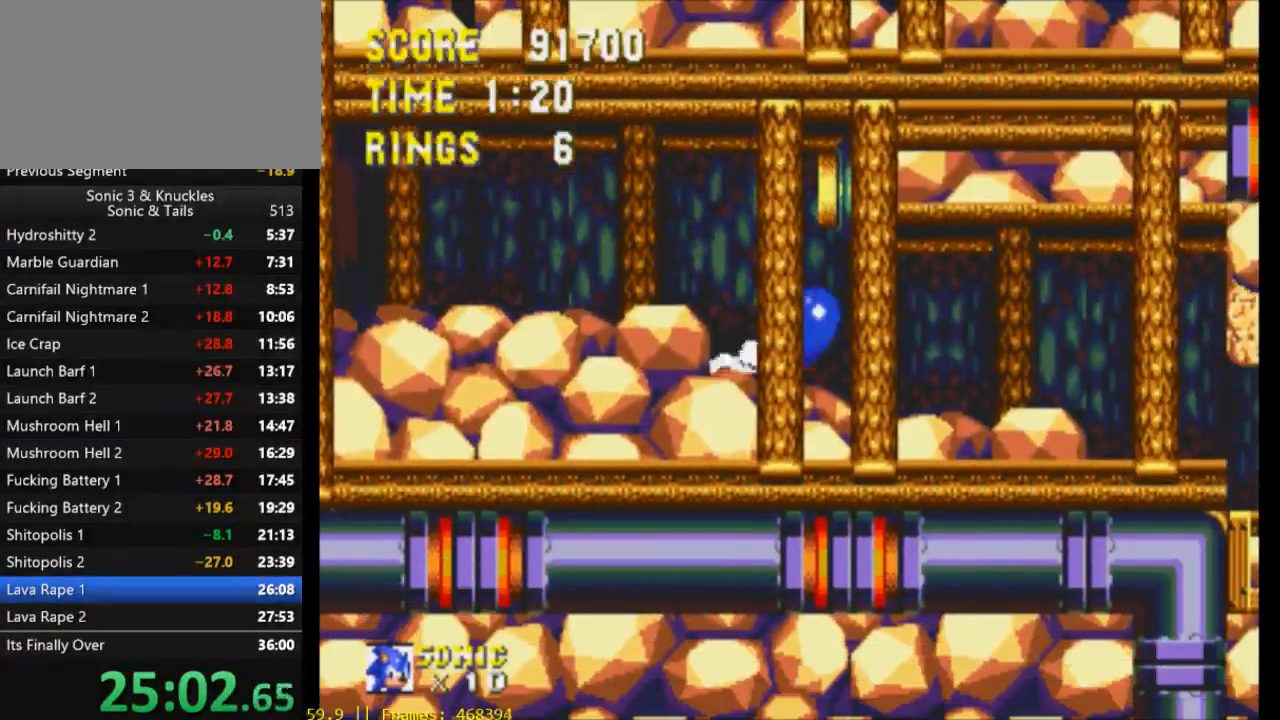
{"dt_ms": 500, "buttons": ["DPAD_RIGHT"], "events": [[33, "Y", "down"], [67, "X", "down"], [100, "B", "up"], [100, "Y", "up"], [133, "B", "down"], [133, "X", "up"], [167, "Y", "down"], [200, "B", "up"], [200, "DPAD_DOWN", "up"], [200, "X", "down"], [267, "Y", "up"], [300, "DPAD_RIGHT", "down"], [300, "X", "up"]]}
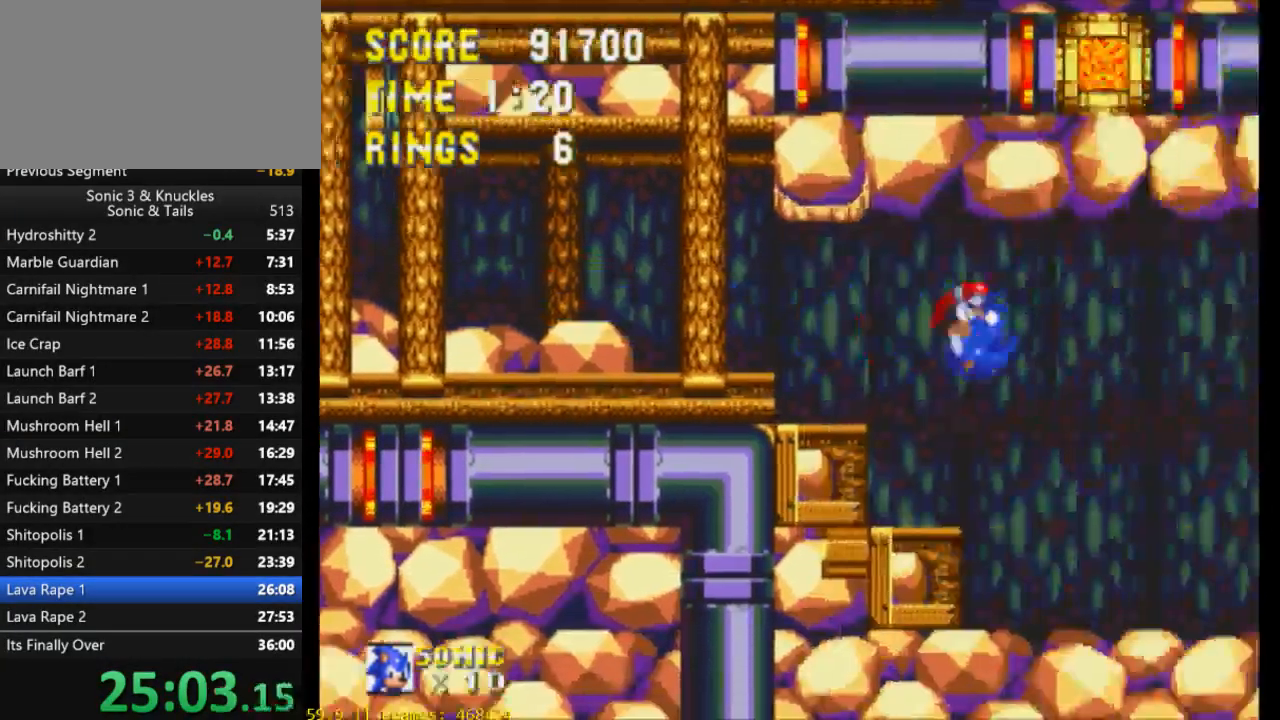
{"dt_ms": 500, "buttons": ["DPAD_RIGHT"], "events": []}
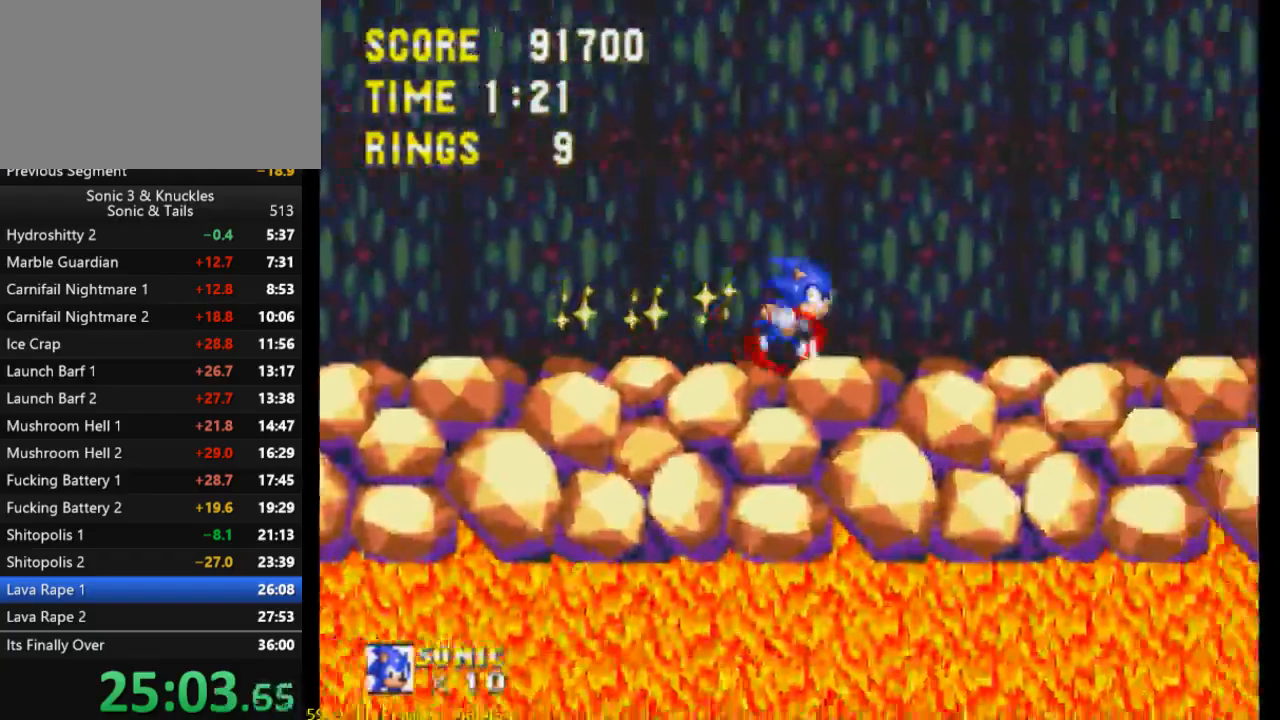
{"dt_ms": 500, "buttons": ["DPAD_RIGHT"], "events": []}
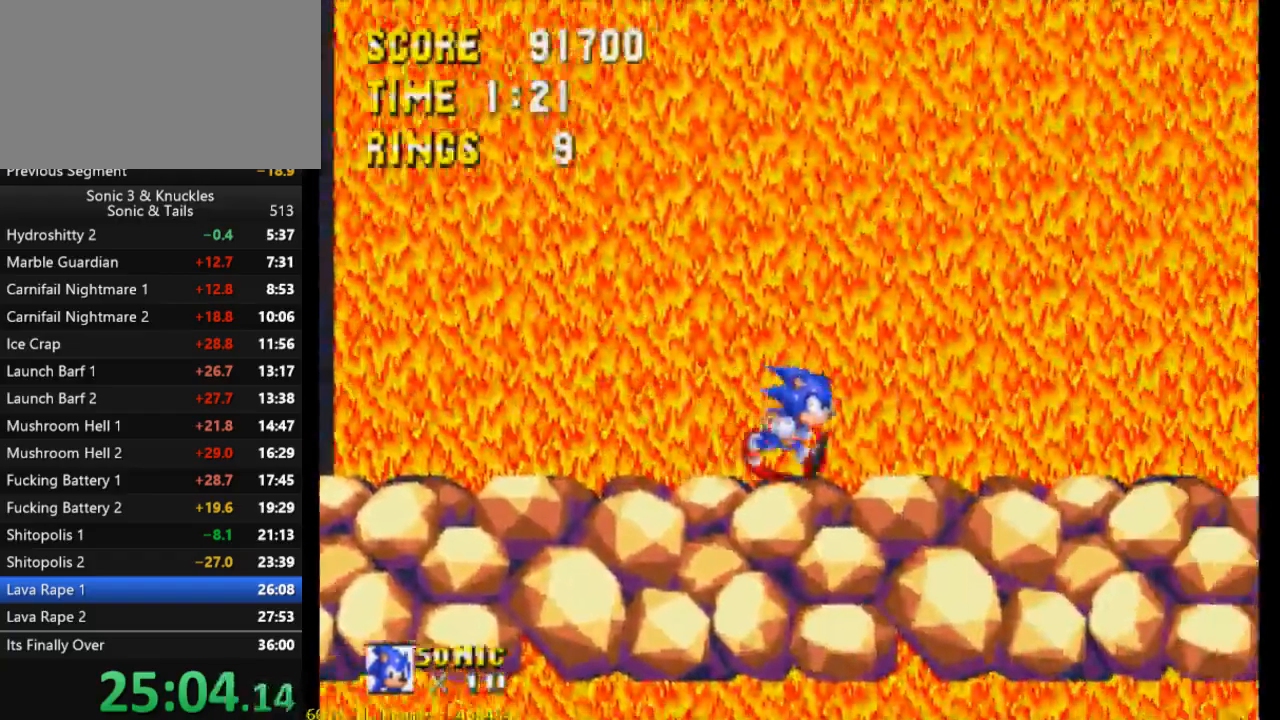
{"dt_ms": 500, "buttons": [], "events": [[267, "DPAD_RIGHT", "up"], [400, "DPAD_LEFT", "down"], [433, "DPAD_LEFT", "up"]]}
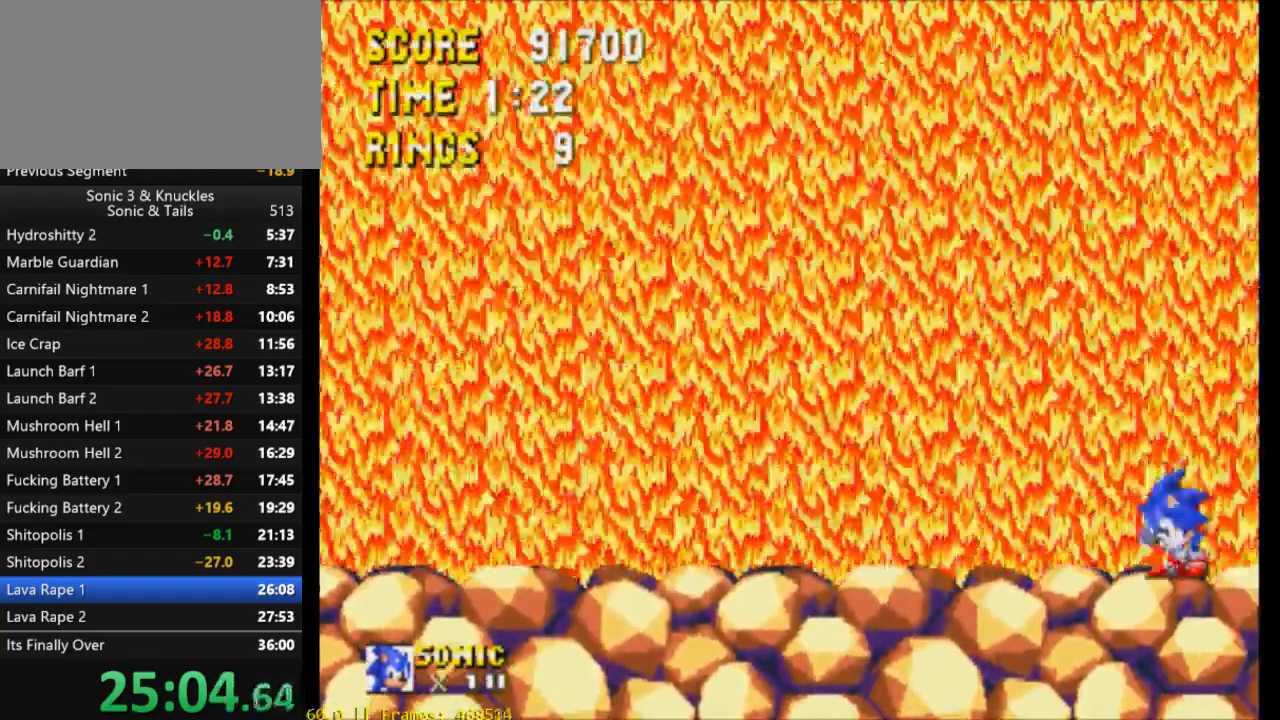
{"dt_ms": 1000, "buttons": []}
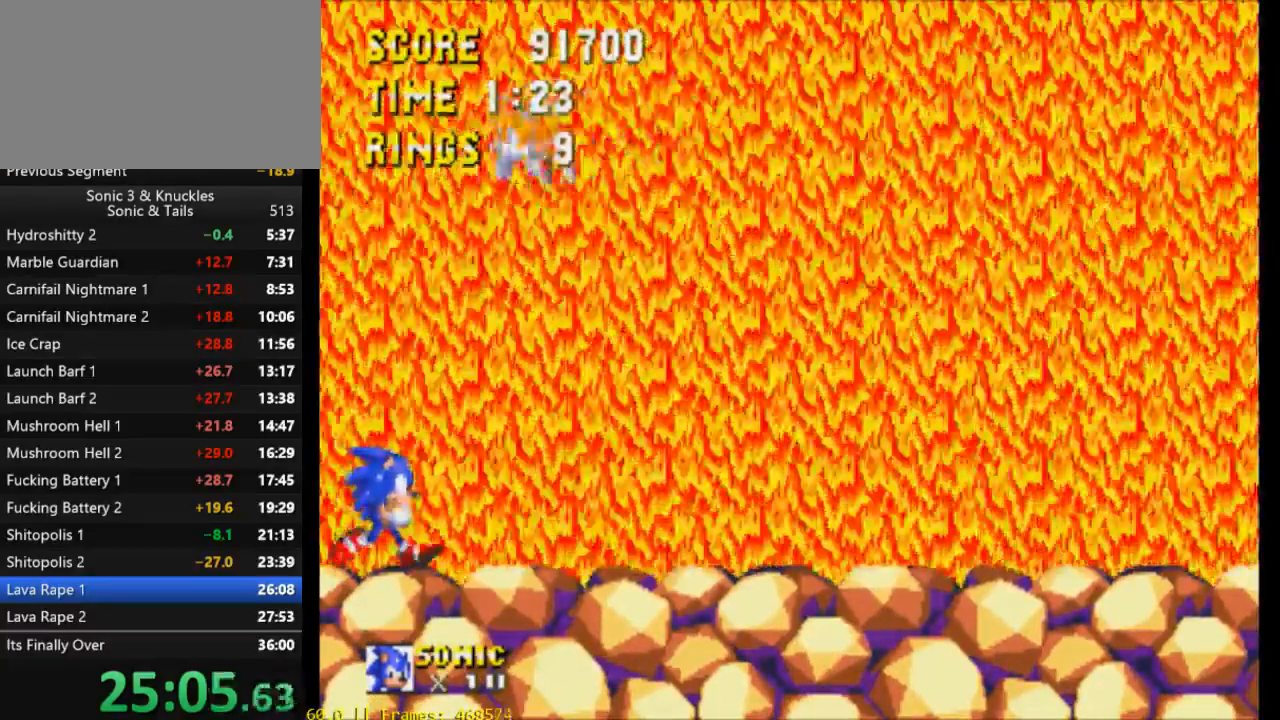
{"dt_ms": 500, "buttons": ["X", "DPAD_DOWN"], "events": [[67, "DPAD_RIGHT", "down"], [133, "DPAD_RIGHT", "up"], [300, "DPAD_DOWN", "down"], [433, "X", "down"]]}
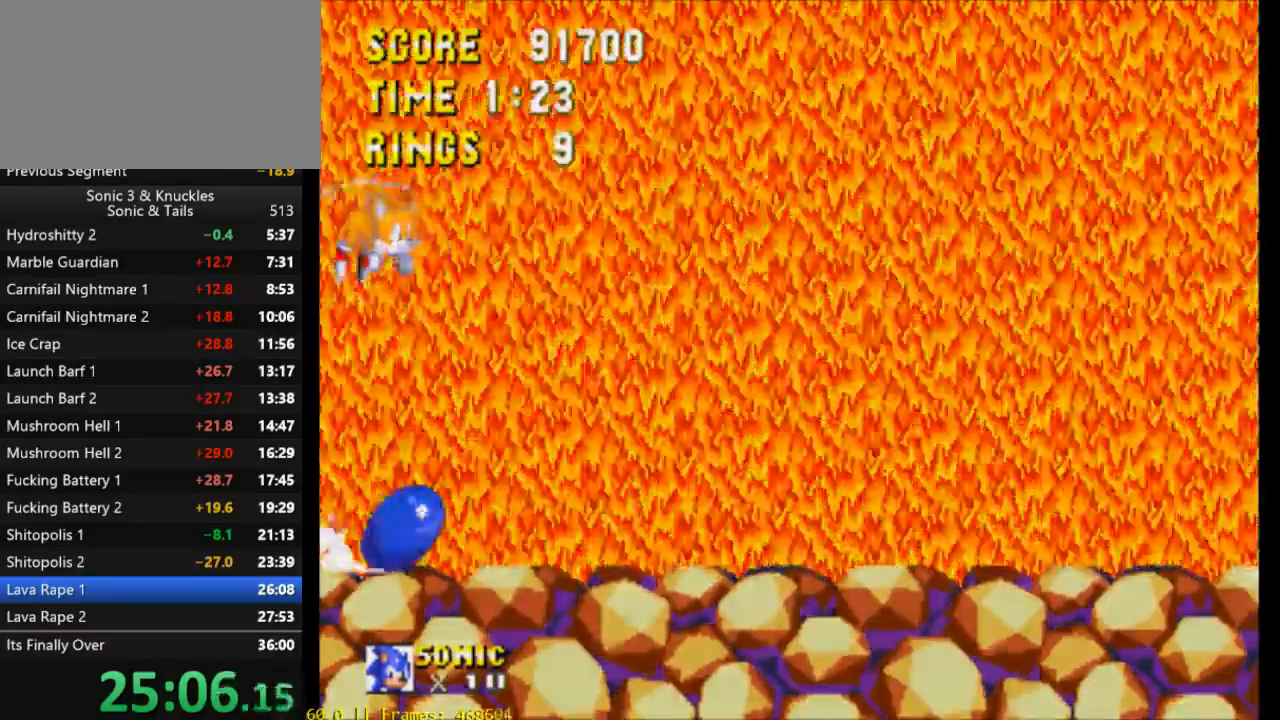
{"dt_ms": 500, "buttons": ["B", "DPAD_DOWN"], "events": [[33, "X", "up"], [133, "B", "down"], [200, "Y", "down"], [233, "B", "up"], [233, "X", "down"], [267, "Y", "up"], [333, "B", "down"], [333, "X", "up"], [400, "Y", "down"], [433, "B", "up"], [433, "X", "down"], [433, "Y", "up"], [500, "B", "down"], [500, "X", "up"]]}
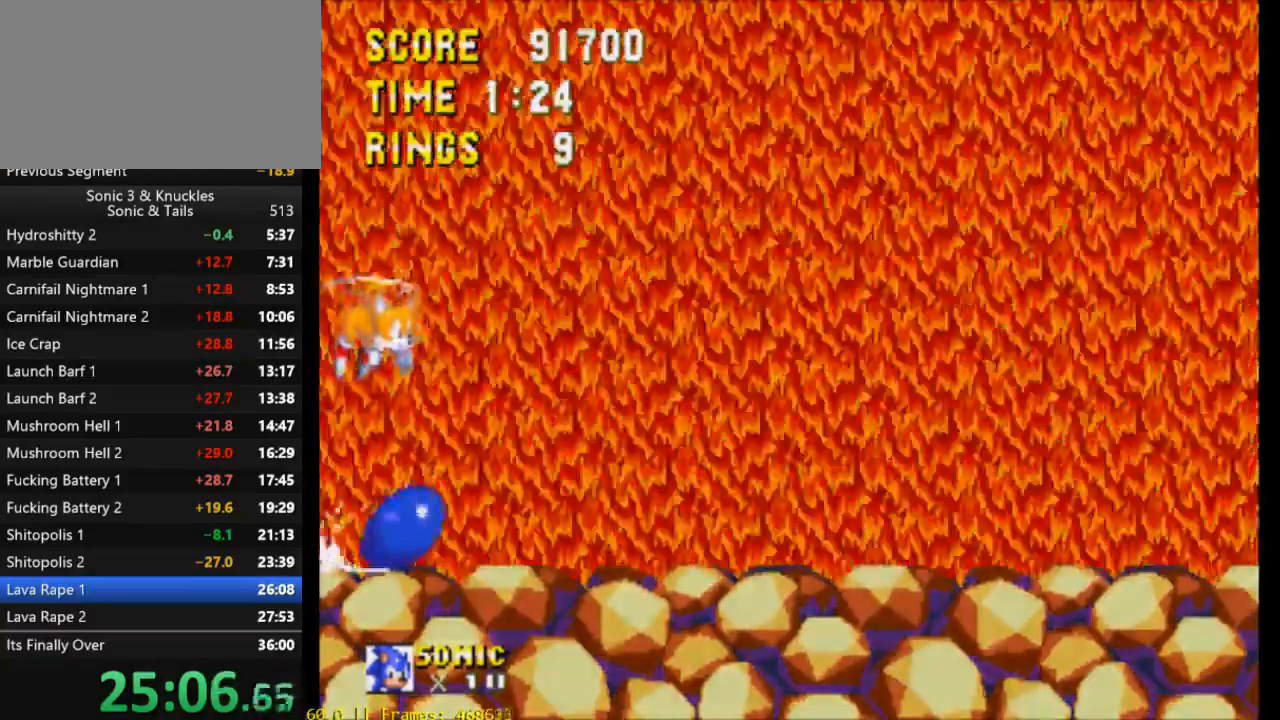
{"dt_ms": 500, "buttons": ["X", "DPAD_DOWN"]}
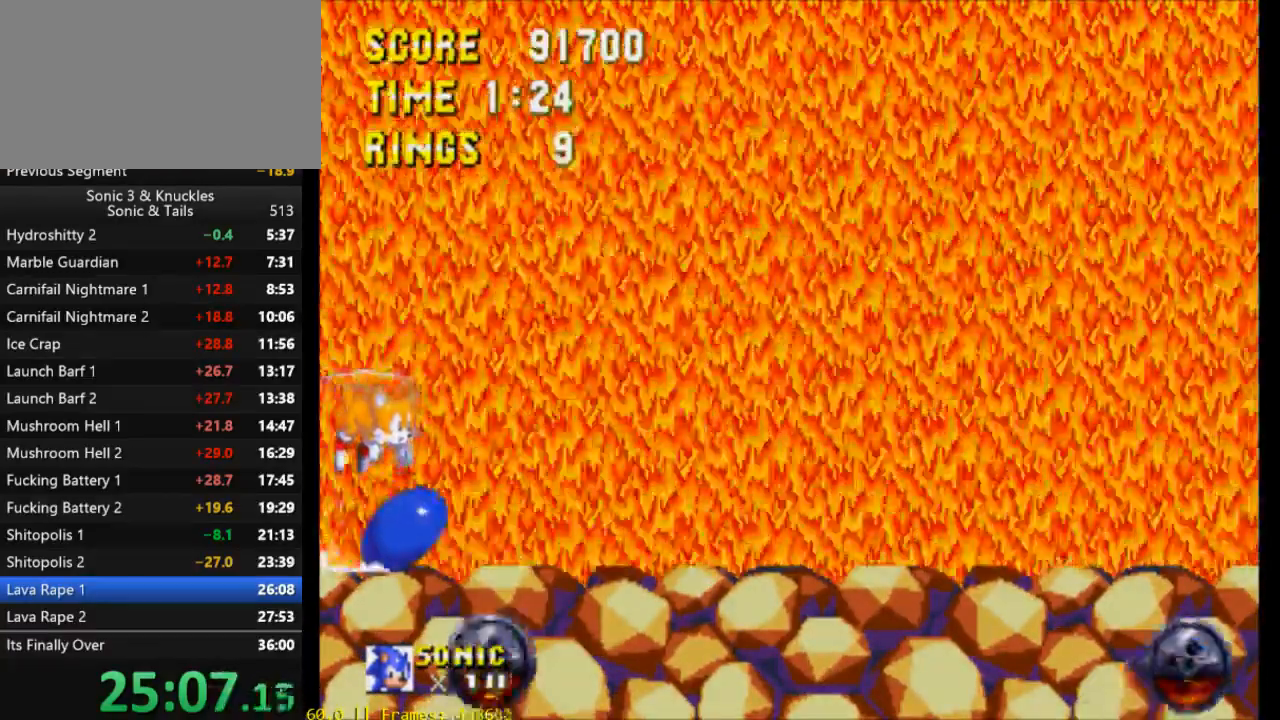
{"dt_ms": 500, "buttons": [], "events": [[33, "X", "up"], [67, "B", "down"], [133, "Y", "down"], [167, "B", "up"], [167, "Y", "up"], [233, "B", "down"], [267, "B", "up"], [267, "X", "down"], [267, "Y", "down"], [300, "Y", "up"], [333, "DPAD_DOWN", "up"], [333, "X", "up"], [433, "DPAD_RIGHT", "down"], [500, "DPAD_RIGHT", "up"]]}
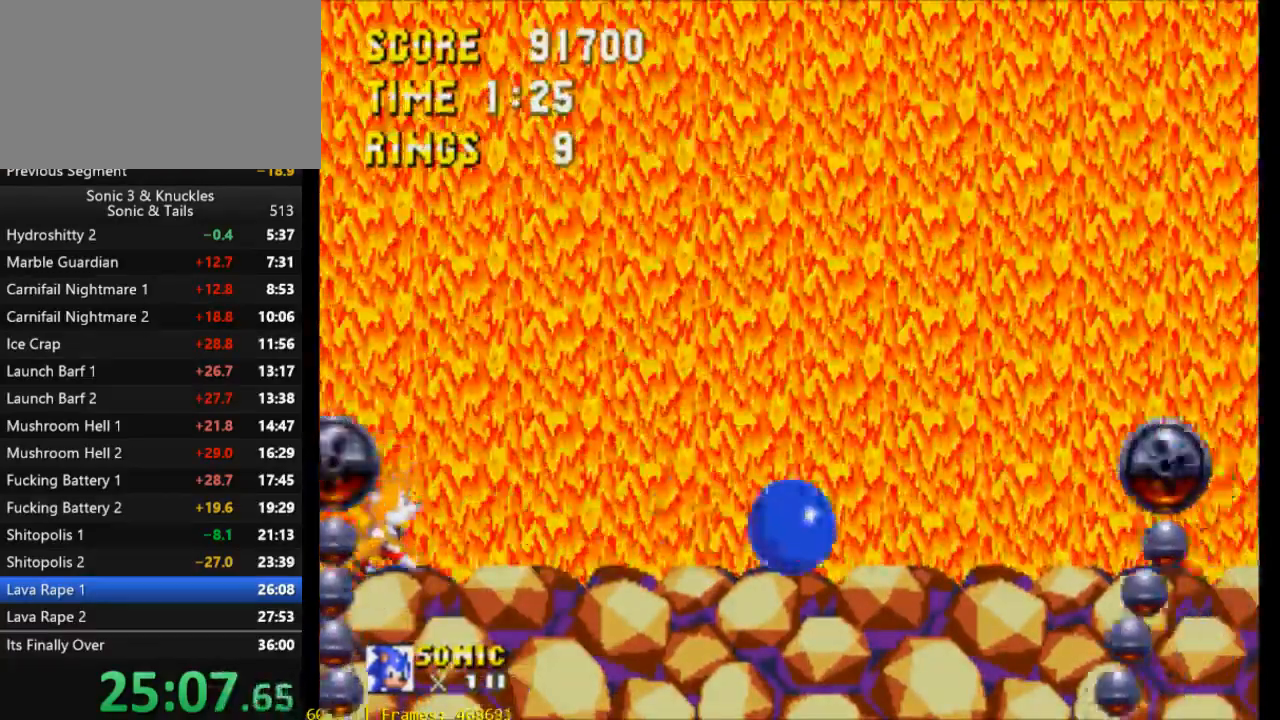
{"dt_ms": 500, "buttons": [], "events": [[67, "X", "down"], [200, "X", "up"]]}
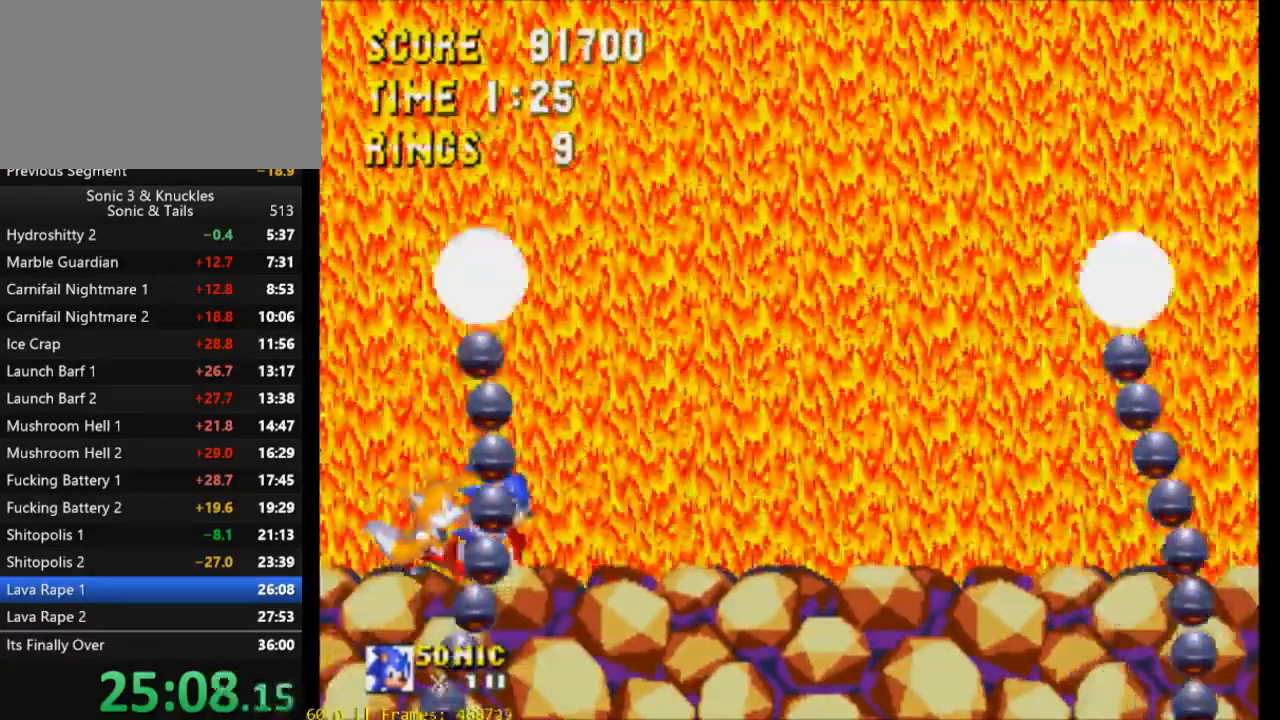
{"dt_ms": 500, "buttons": [], "events": [[67, "X", "down"], [433, "X", "up"]]}